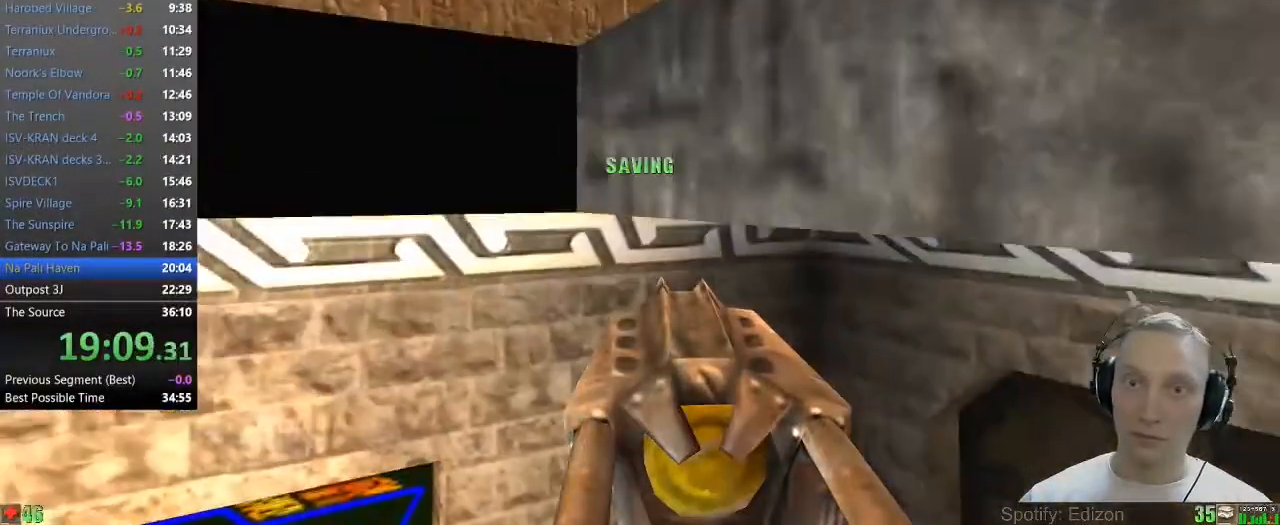
Gameplay with keyboard and mouse; each line is a JSON object with the keys and mouse buttons held at the frame after it. "events" lists presses ("down") and releases ("up") of "1", "2", "3", "4", "5", "a", "alt", "c", "caps_lock", "ctrl", "d", "e", "f", "g", "q", "r", "s", "shift", "space", "t", "tab", "v", "w", "x", "z" and "mouse_wheel" between this image and that frame as [ms after this image, input, new state], when the widget could be followed in between. "mouse_wheel" = the "wheel" button of the "mouse" list. No other keys are recorded. "wheel" means that the mouse wheel is clicked or scrolled. Not read: mouse_move.
{"keys": ["d", "space", "w"], "mouse": [], "events": [[183, "w", "down"], [367, "d", "down"]]}
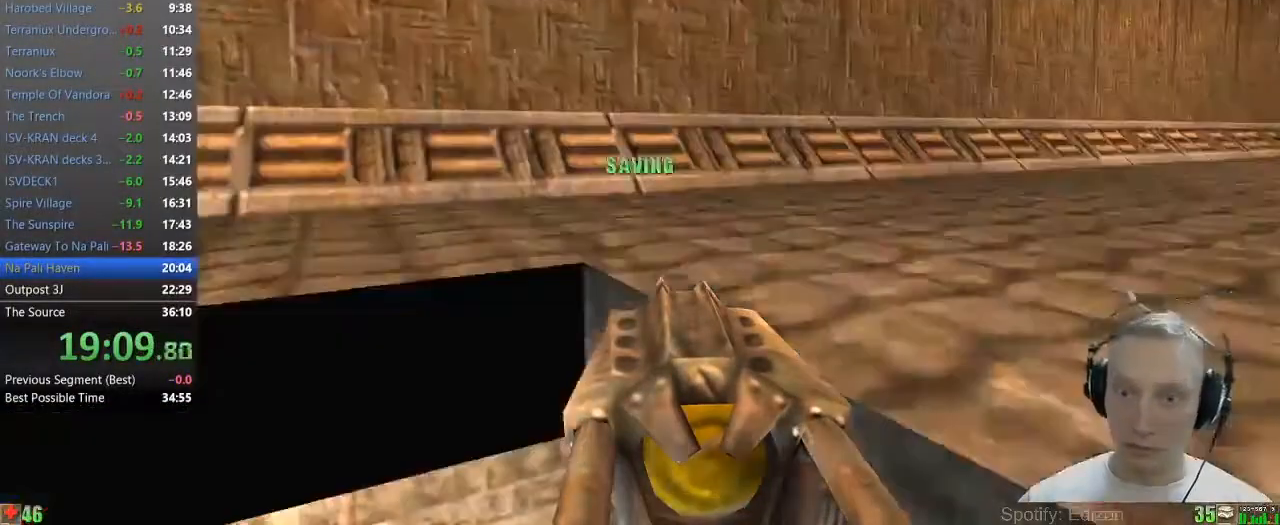
{"keys": ["d", "space", "w"], "mouse": [], "events": []}
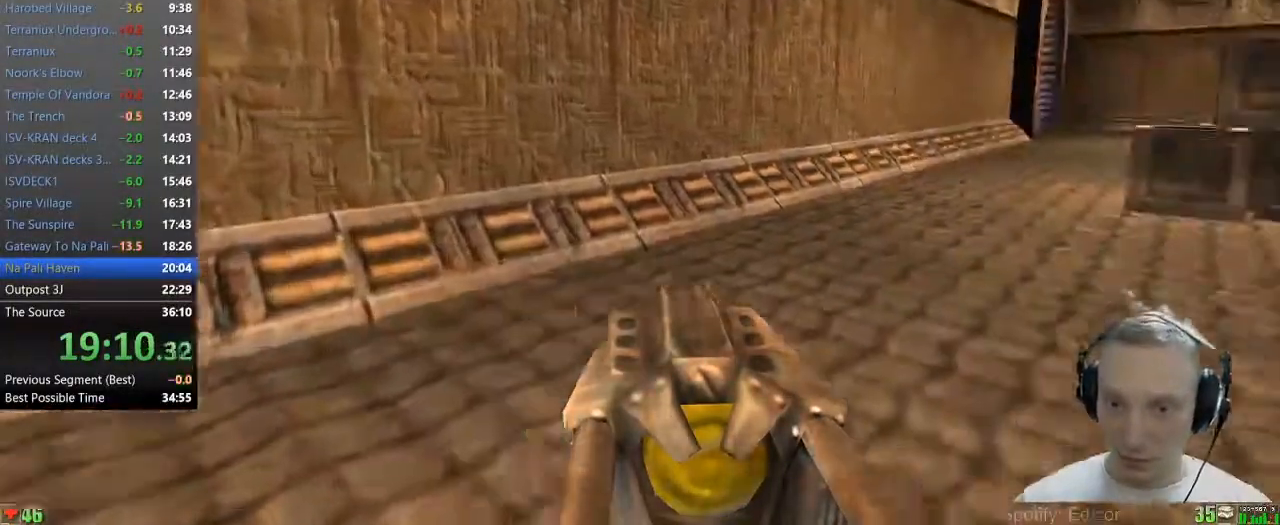
{"keys": ["a", "w"], "mouse": [], "events": [[67, "d", "up"], [67, "space", "up"], [450, "a", "down"]]}
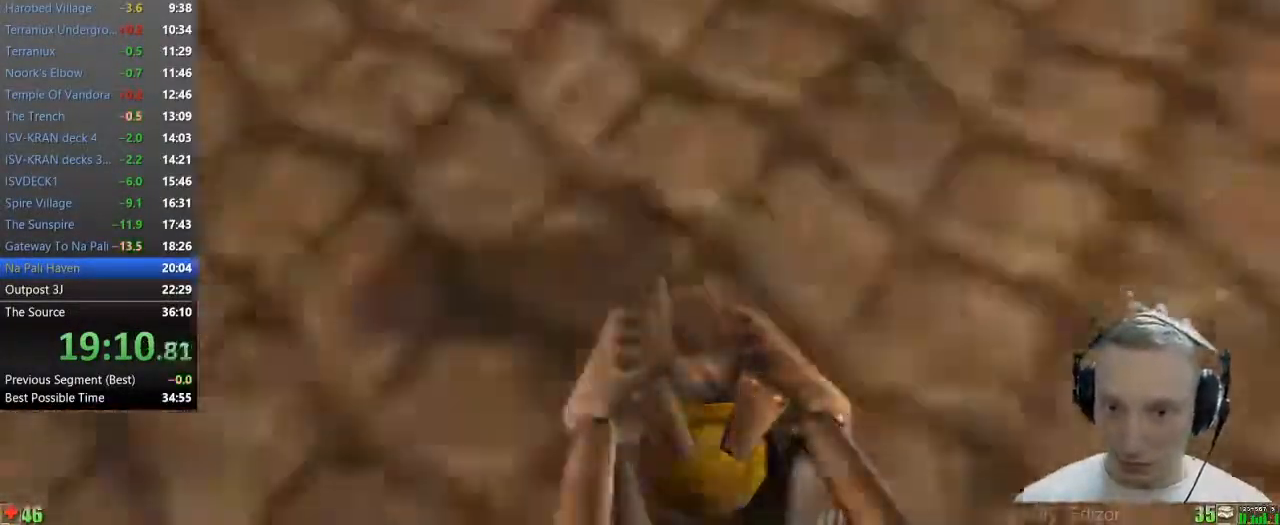
{"keys": ["a", "w"], "mouse": [], "events": [[33, "a", "up"], [83, "a", "down"]]}
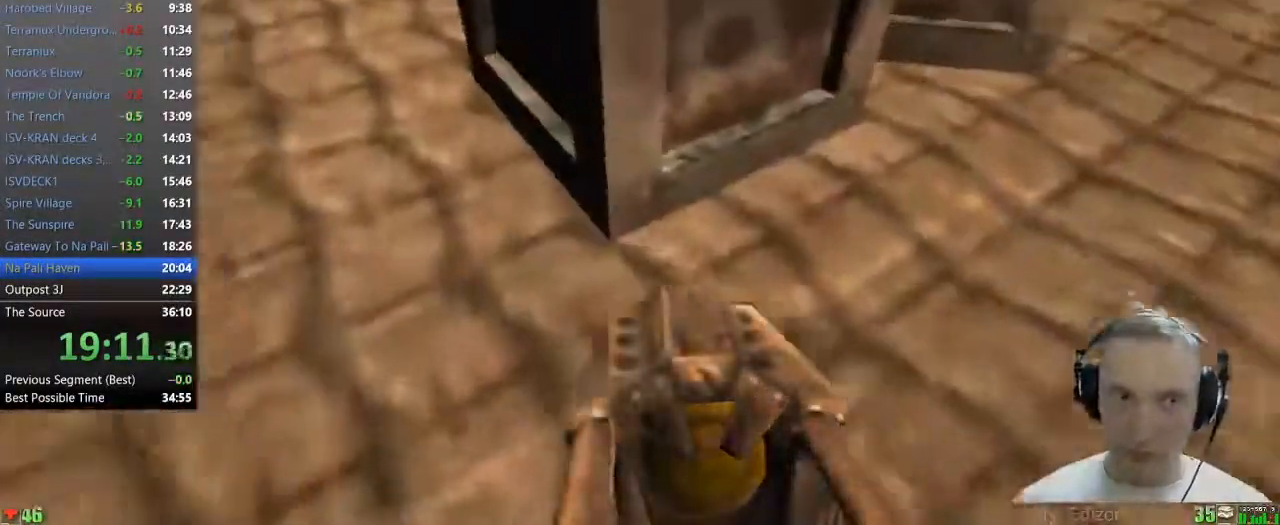
{"keys": ["w"], "mouse": [], "events": [[283, "a", "up"], [433, "a", "down"], [467, "a", "up"]]}
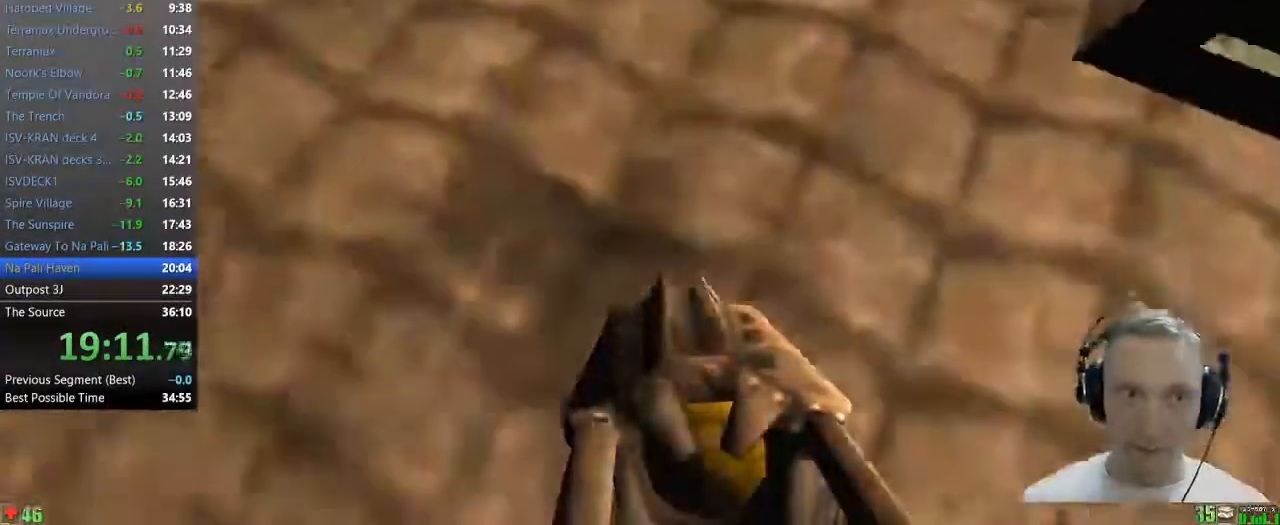
{"keys": ["a", "w"], "mouse": [], "events": [[67, "a", "down"], [250, "a", "up"], [400, "a", "down"]]}
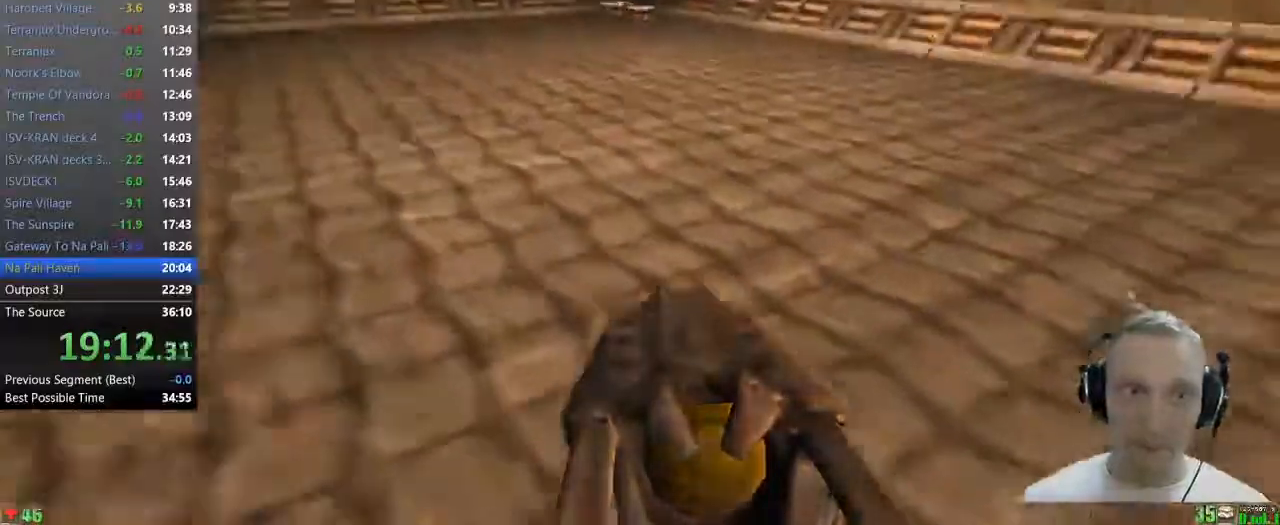
{"keys": ["s"], "mouse": [], "events": [[83, "w", "up"], [233, "s", "down"], [367, "a", "up"]]}
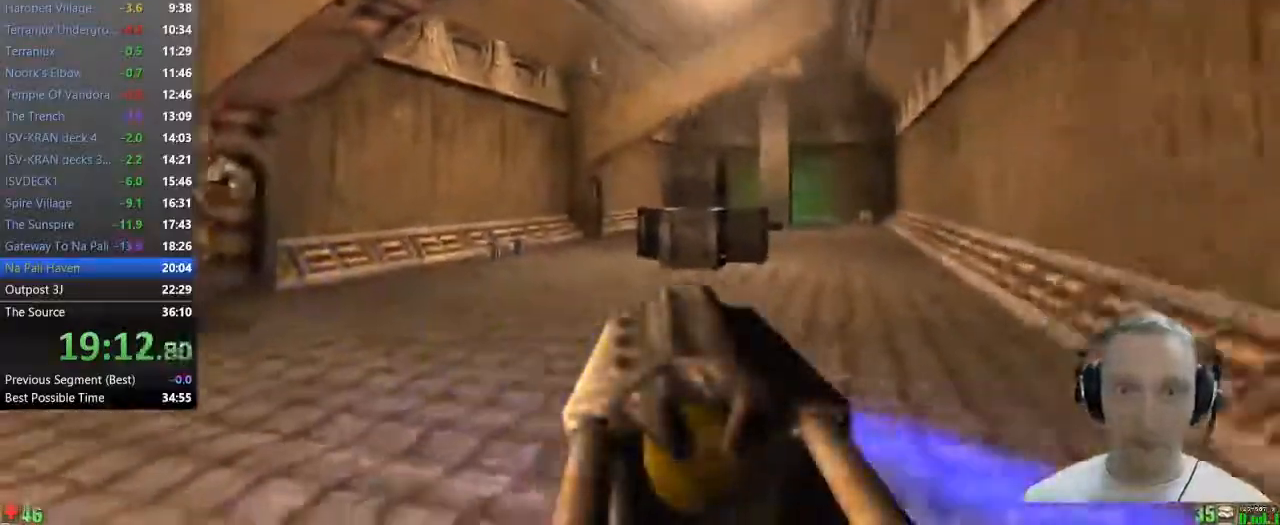
{"keys": [], "mouse": [], "events": [[150, "a", "down"], [200, "a", "up"], [200, "s", "up"]]}
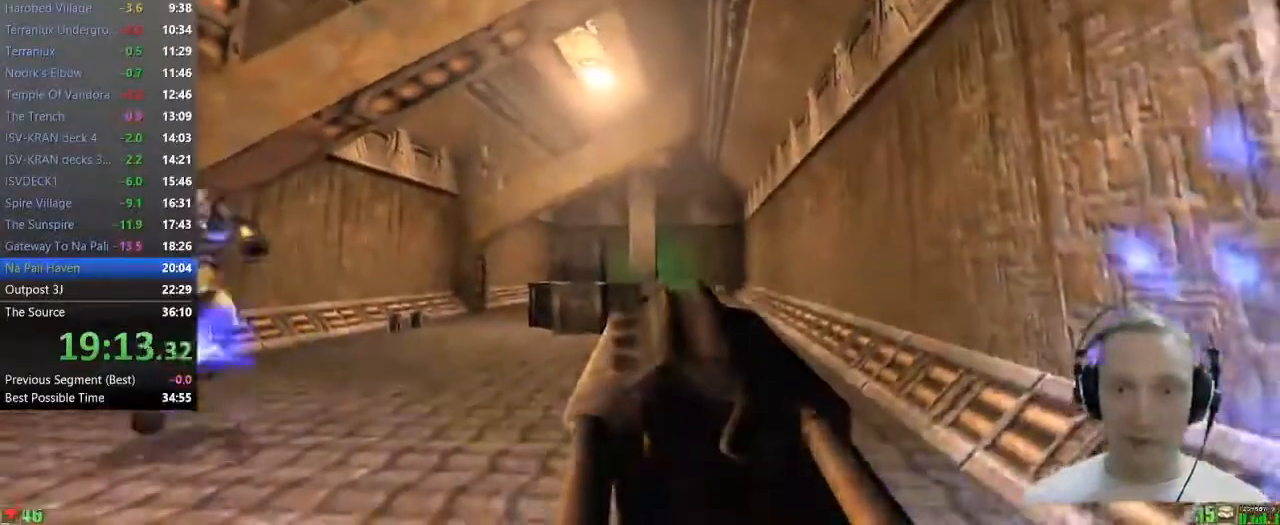
{"keys": [], "mouse": [], "events": [[117, "w", "down"], [483, "w", "up"]]}
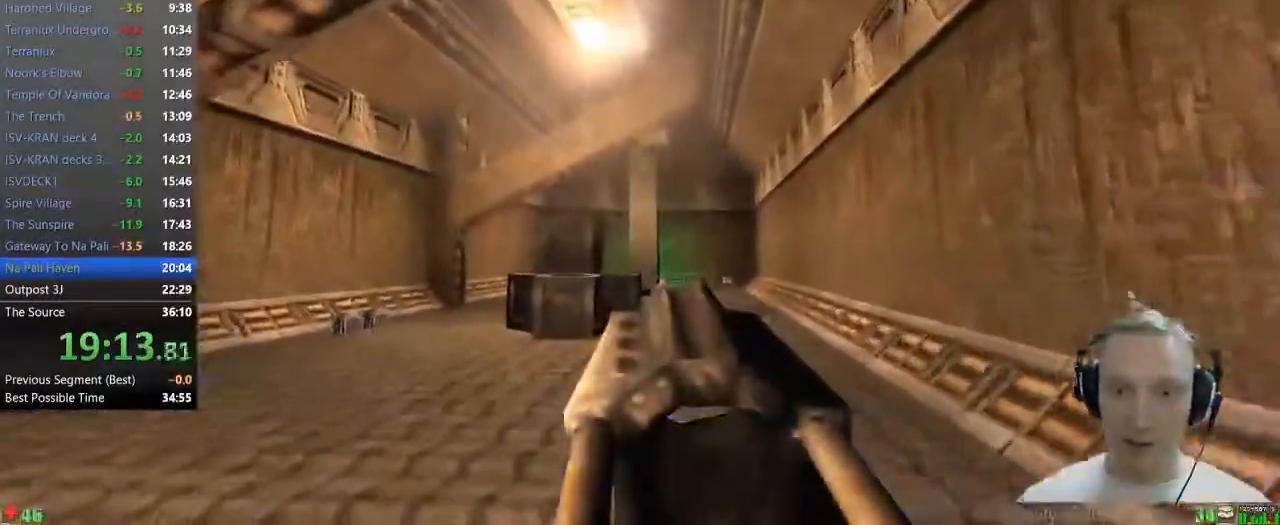
{"keys": [], "mouse": [], "events": [[83, "s", "down"], [500, "s", "up"]]}
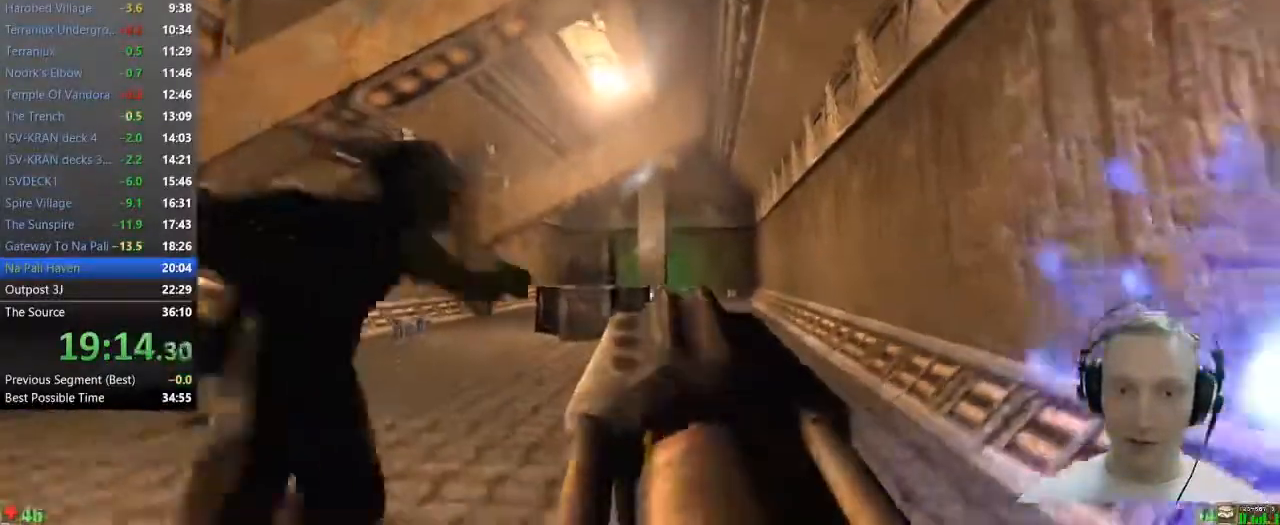
{"keys": [], "mouse": [], "events": []}
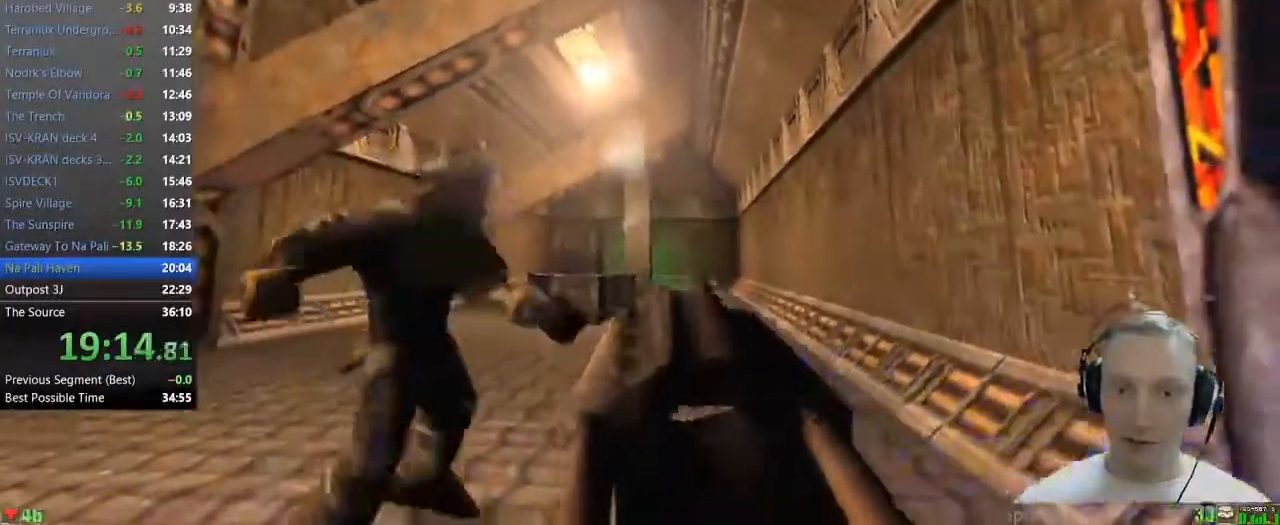
{"keys": ["w"], "mouse": [], "events": [[67, "d", "down"], [217, "w", "down"], [350, "d", "up"]]}
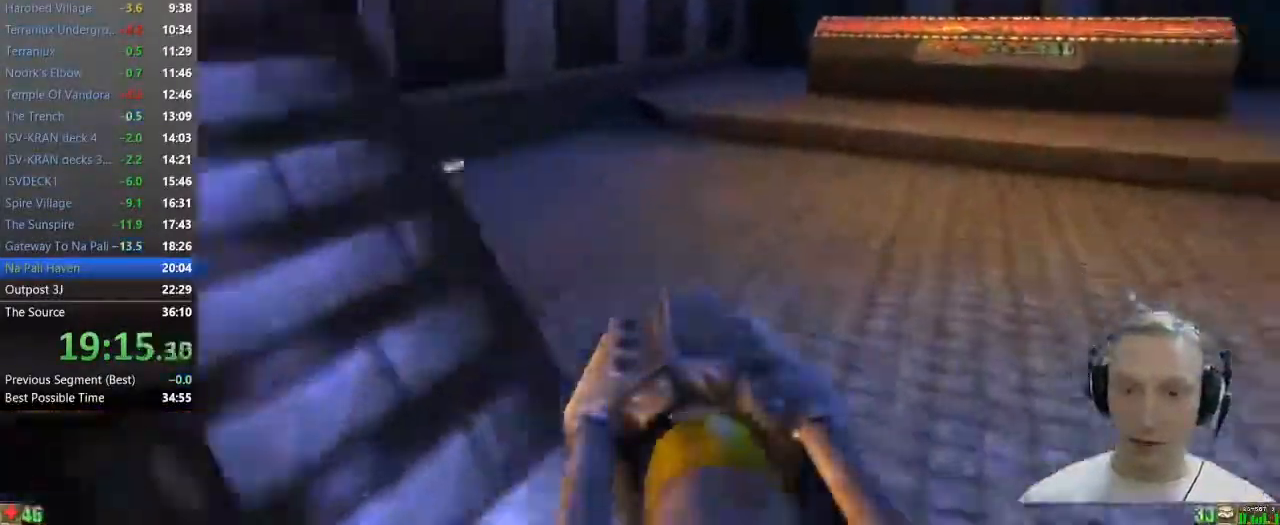
{"keys": ["w"], "mouse": [], "events": [[83, "d", "down"], [317, "d", "up"]]}
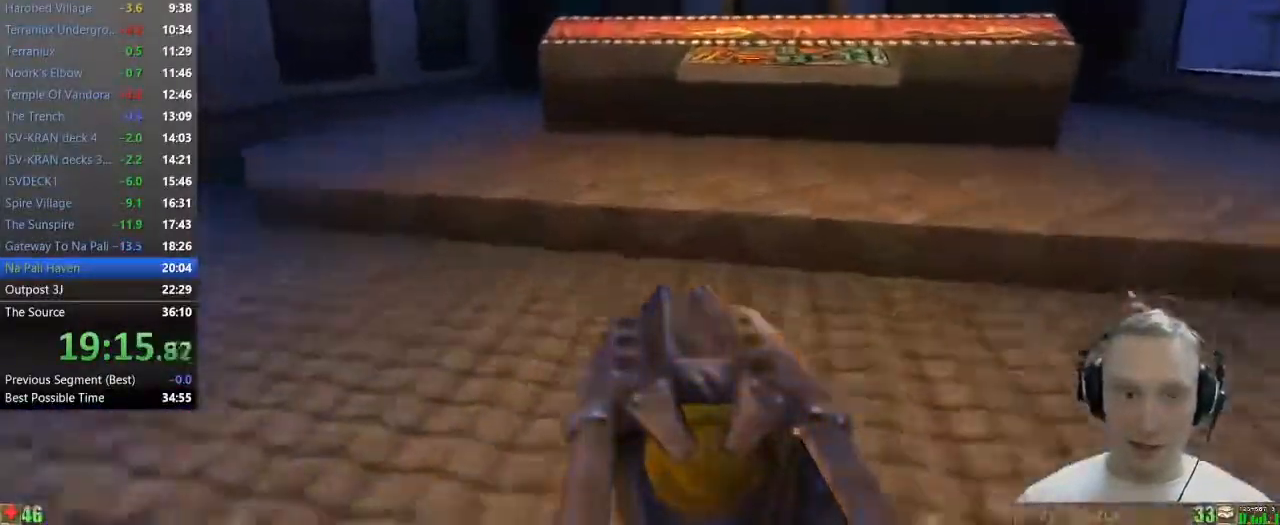
{"keys": ["d", "w"], "mouse": [], "events": [[200, "d", "down"]]}
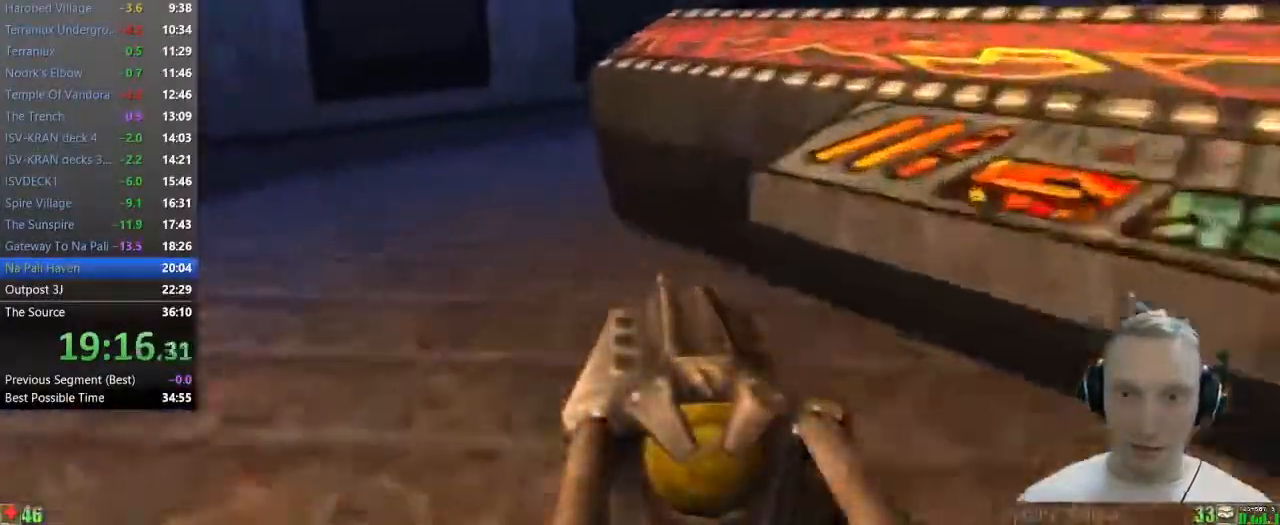
{"keys": ["w"], "mouse": [], "events": [[67, "d", "up"], [117, "a", "down"], [250, "a", "up"]]}
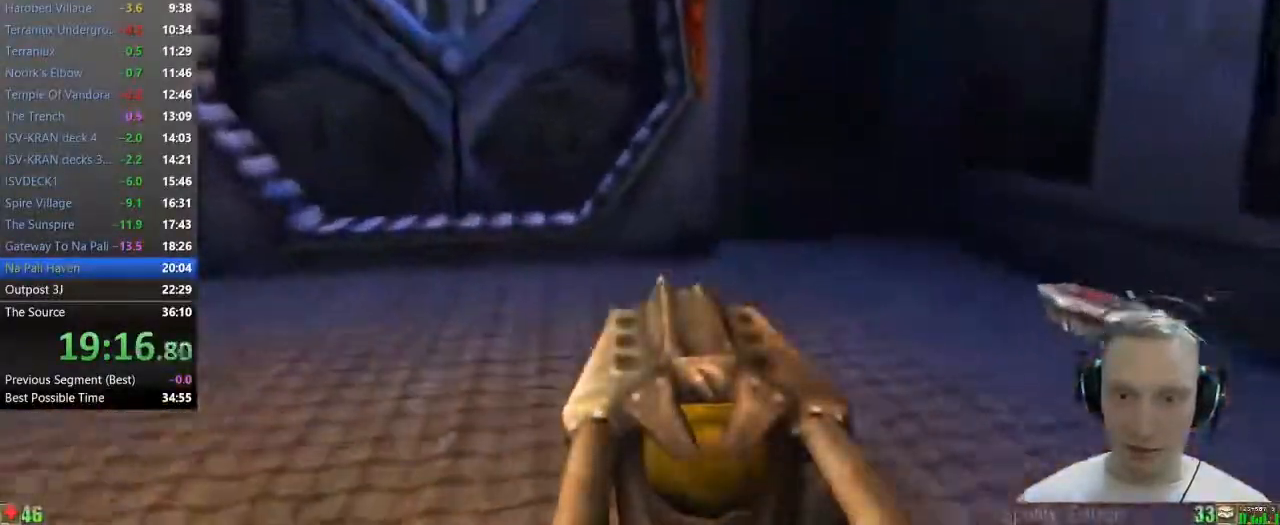
{"keys": ["w"], "mouse": [], "events": [[33, "d", "down"], [500, "d", "up"]]}
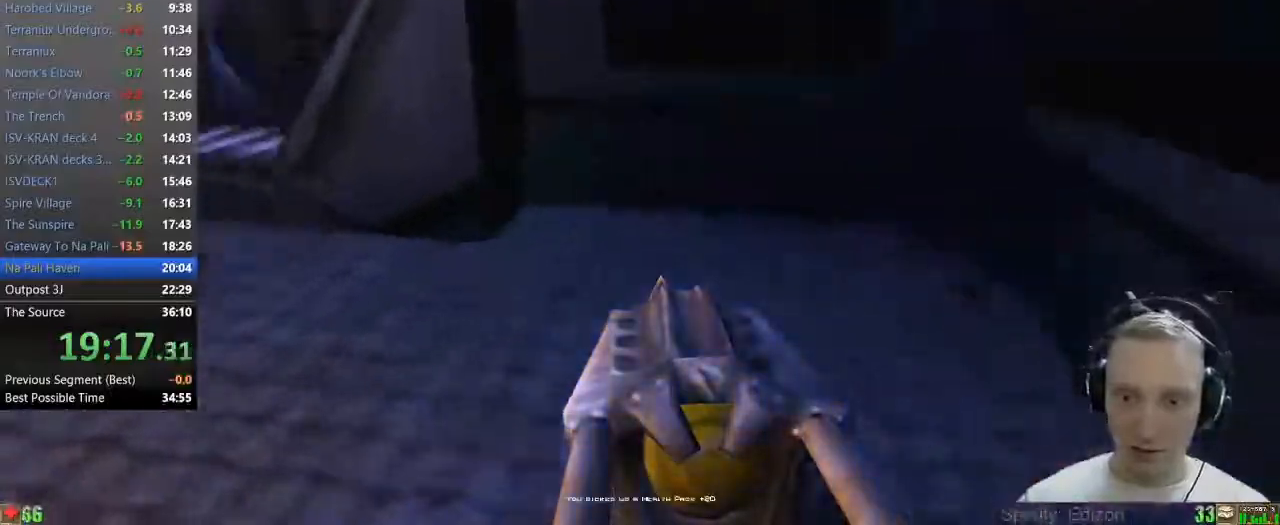
{"keys": ["w"], "mouse": [], "events": [[100, "a", "down"], [383, "a", "up"]]}
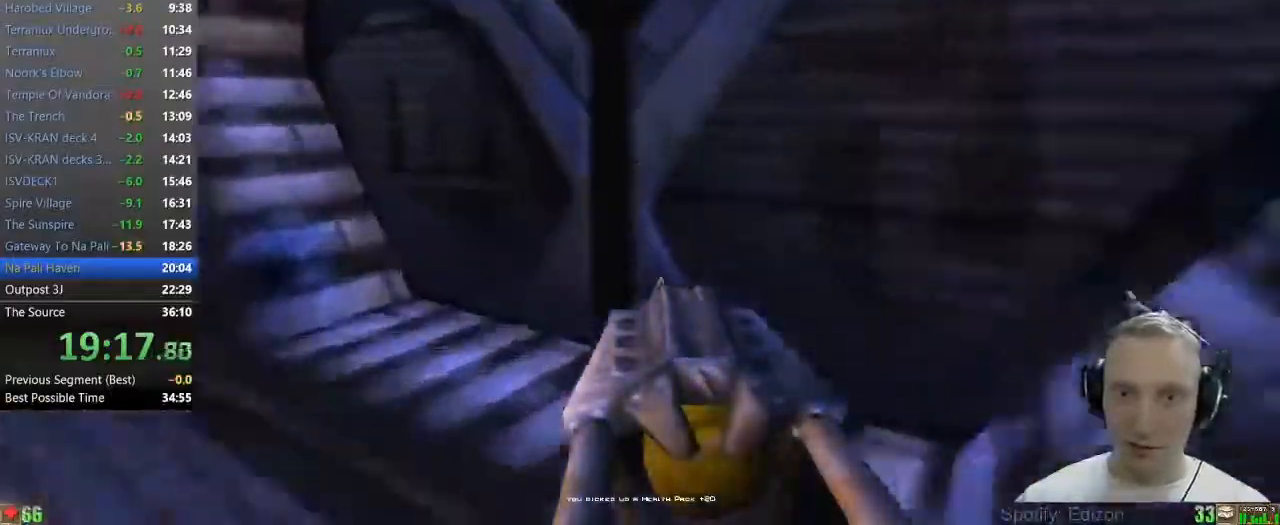
{"keys": ["w"], "mouse": [], "events": [[300, "d", "down"], [350, "d", "up"]]}
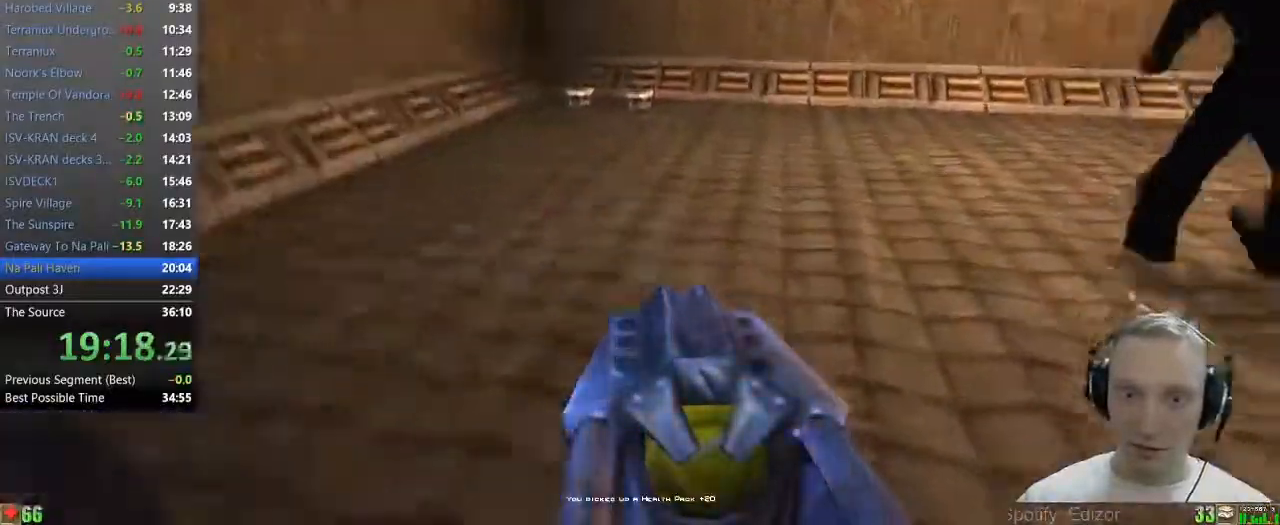
{"keys": ["w"], "mouse": [], "events": [[33, "a", "down"], [133, "a", "up"], [233, "a", "down"], [317, "a", "up"]]}
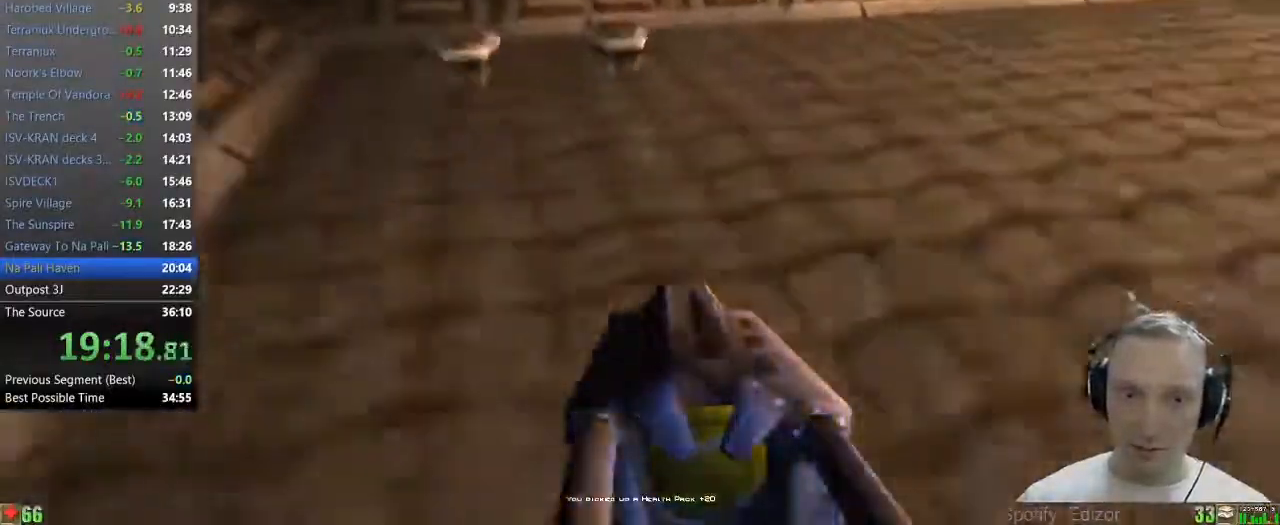
{"keys": ["w"], "mouse": [], "events": [[50, "a", "down"], [283, "a", "up"]]}
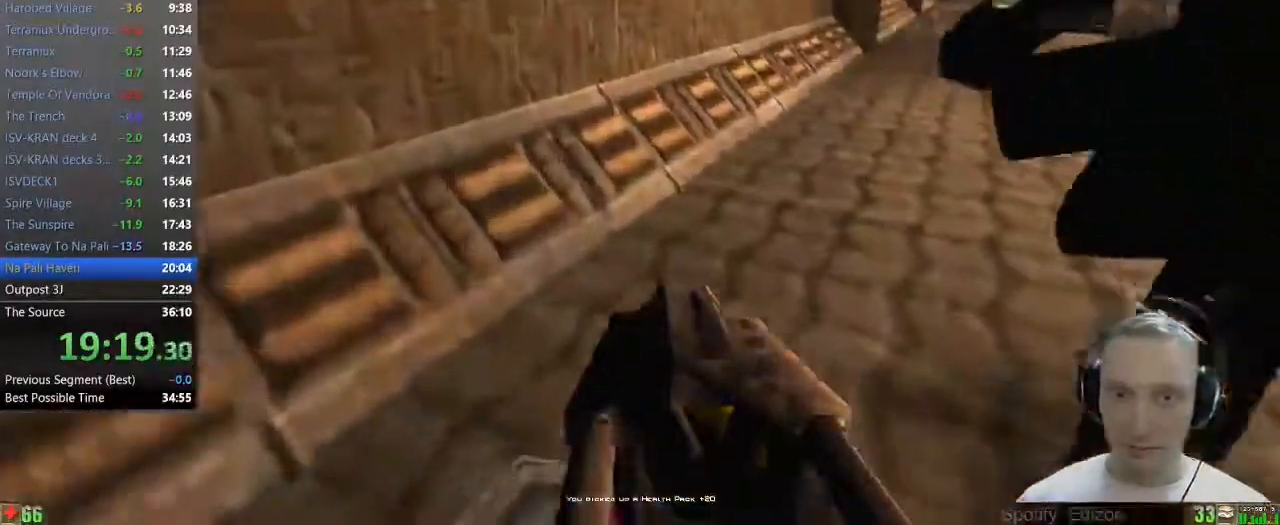
{"keys": ["a", "w"], "mouse": [], "events": [[500, "a", "down"]]}
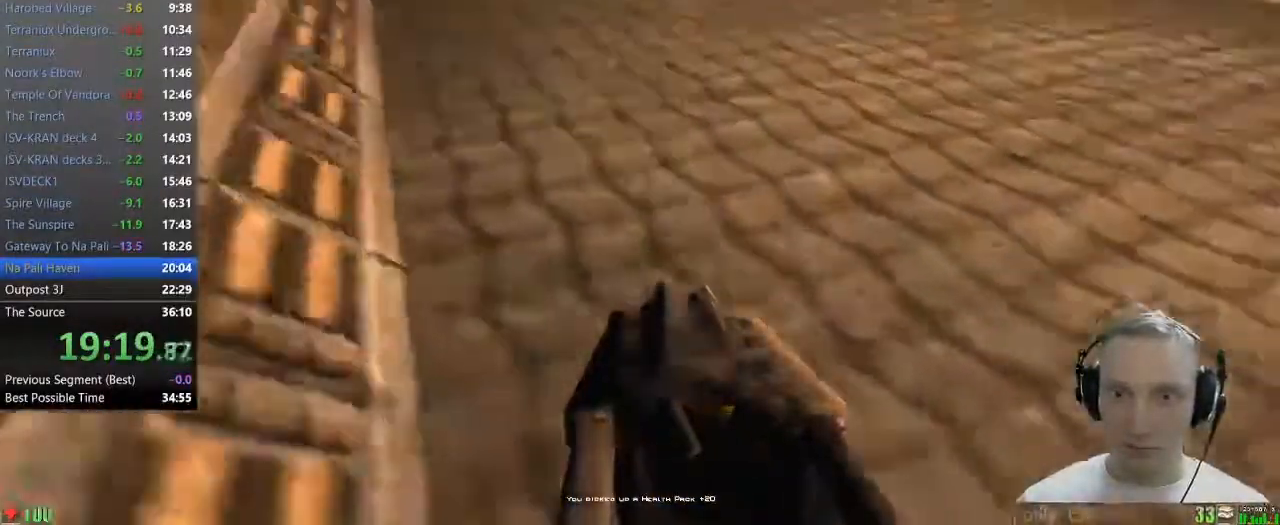
{"keys": ["w"], "mouse": [], "events": [[83, "a", "up"], [183, "a", "down"], [267, "a", "up"]]}
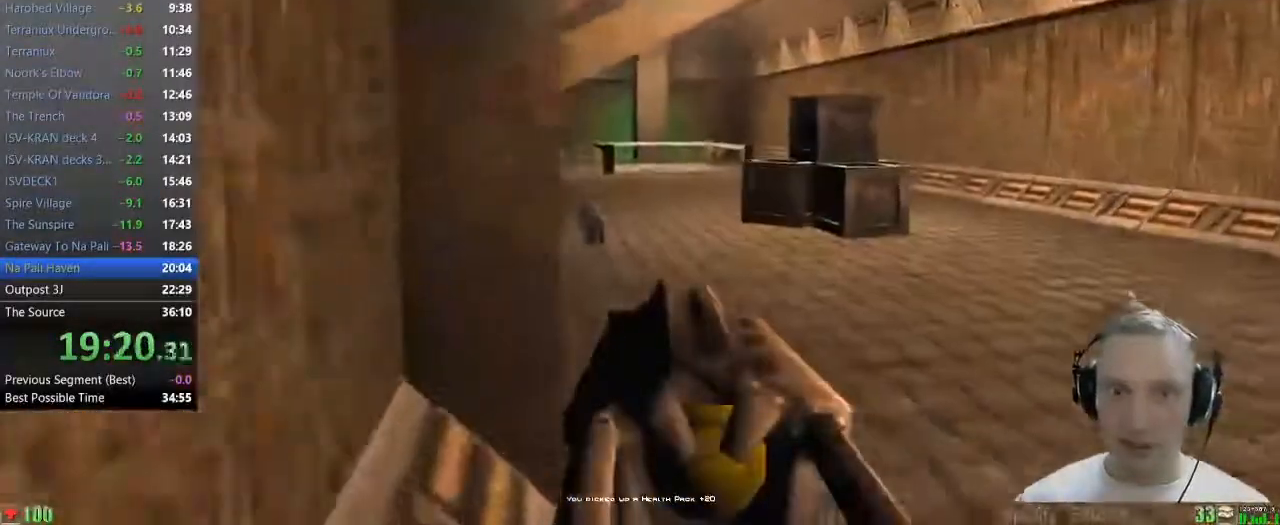
{"keys": ["a", "w"], "mouse": [], "events": [[50, "d", "down"], [200, "d", "up"], [433, "a", "down"]]}
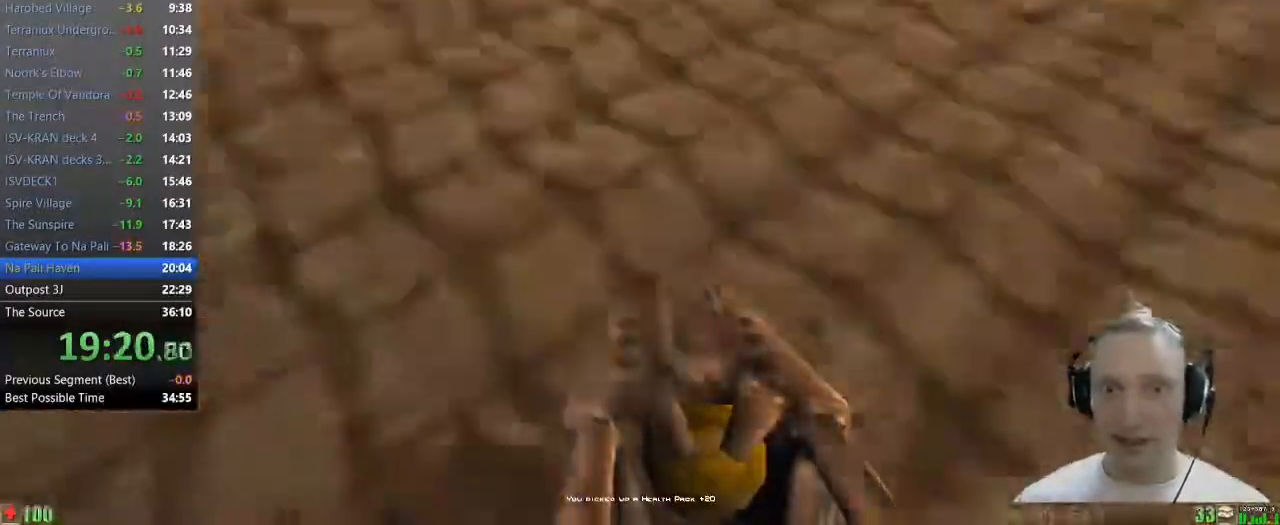
{"keys": ["w"], "mouse": [], "events": [[17, "a", "up"], [117, "a", "down"], [250, "a", "up"]]}
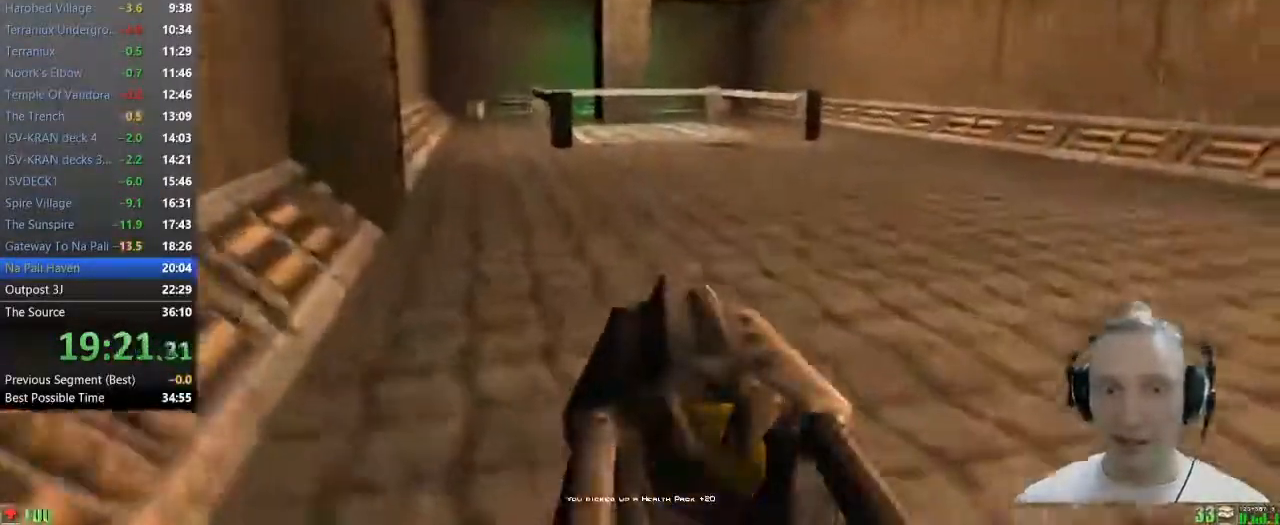
{"keys": ["a", "w"], "mouse": [], "events": [[367, "a", "down"], [417, "a", "up"], [500, "a", "down"]]}
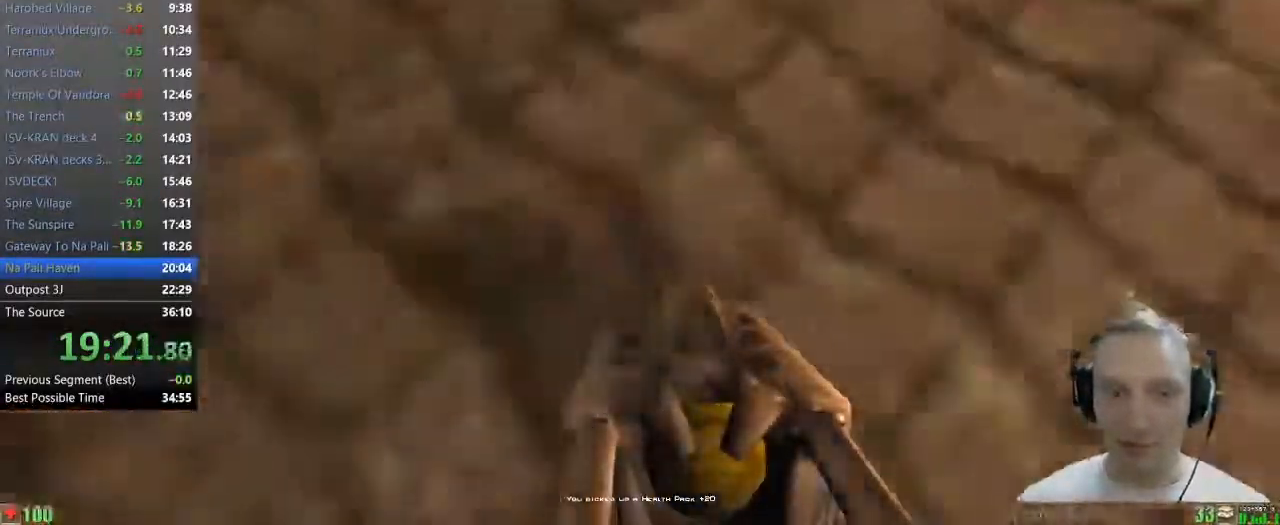
{"keys": ["w"], "mouse": [], "events": [[150, "a", "up"]]}
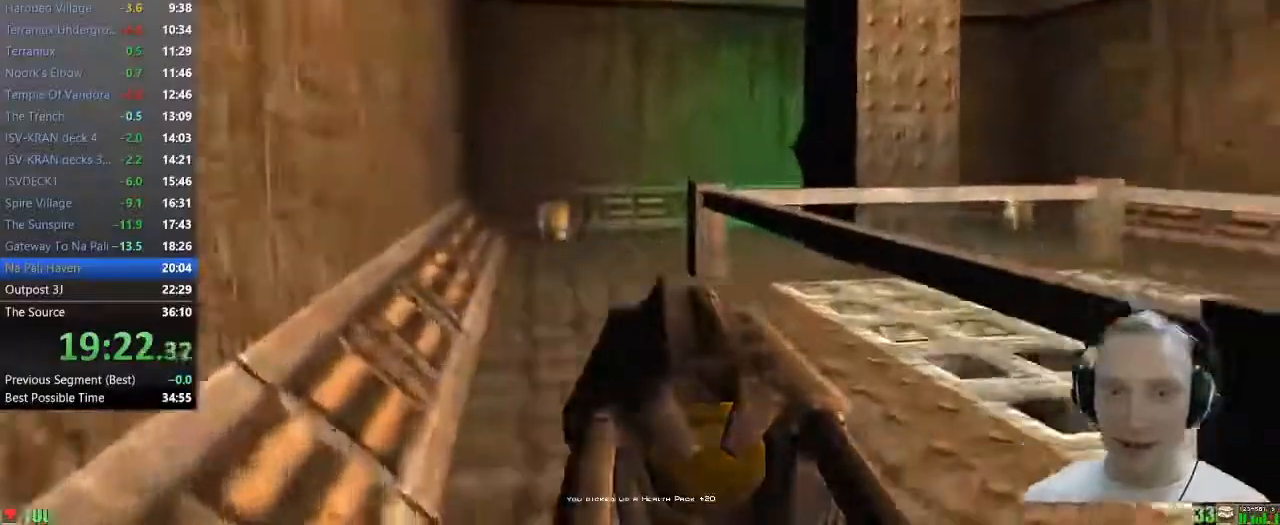
{"keys": ["a", "w"], "mouse": [], "events": [[300, "a", "down"]]}
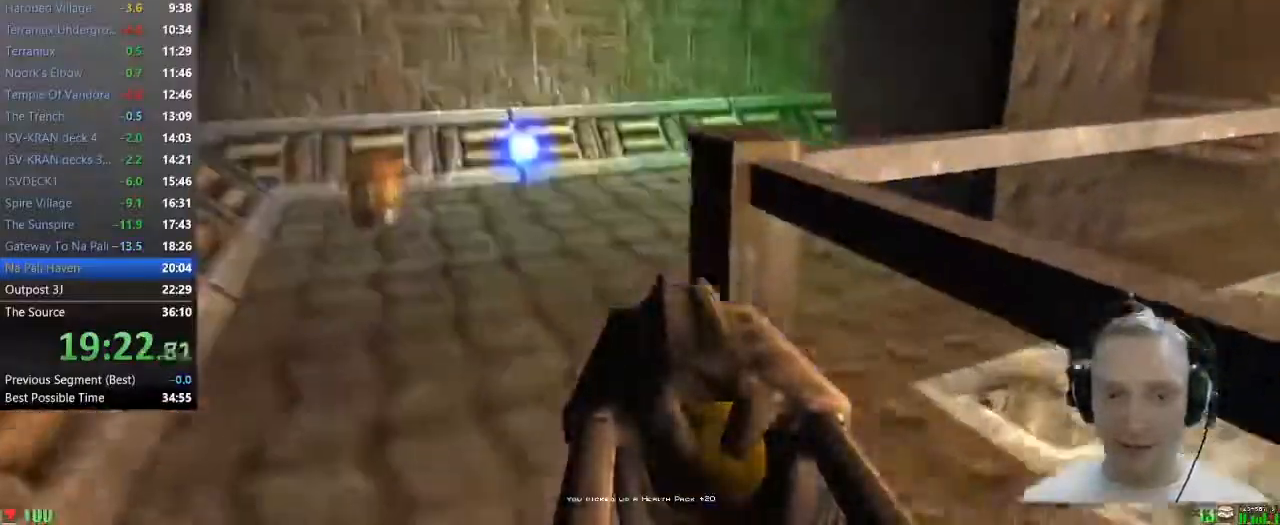
{"keys": ["a", "w"], "mouse": [], "events": []}
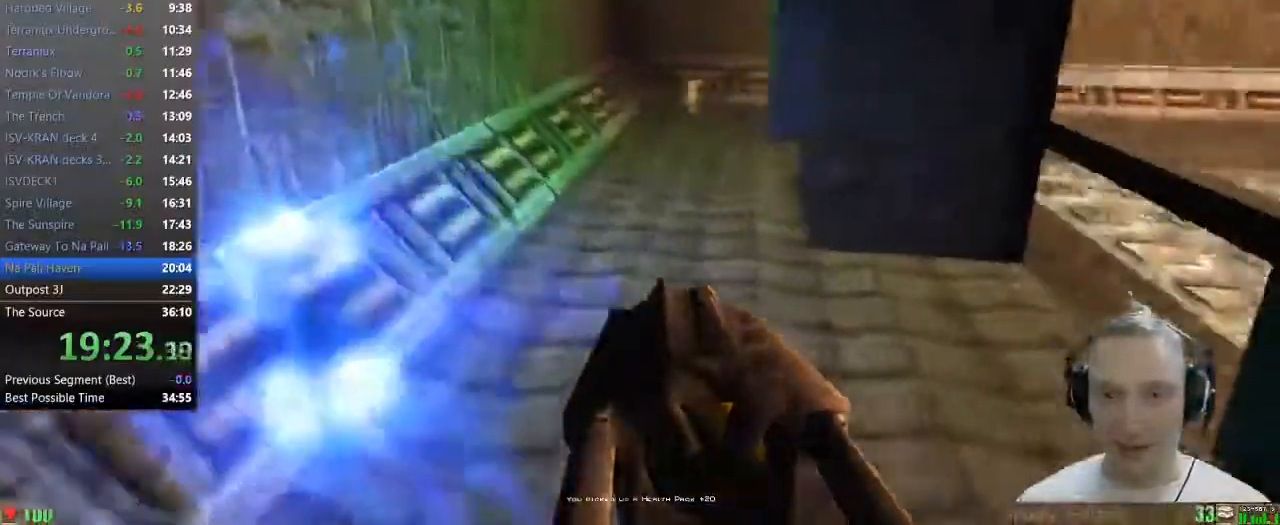
{"keys": ["w"], "mouse": [], "events": [[50, "a", "up"]]}
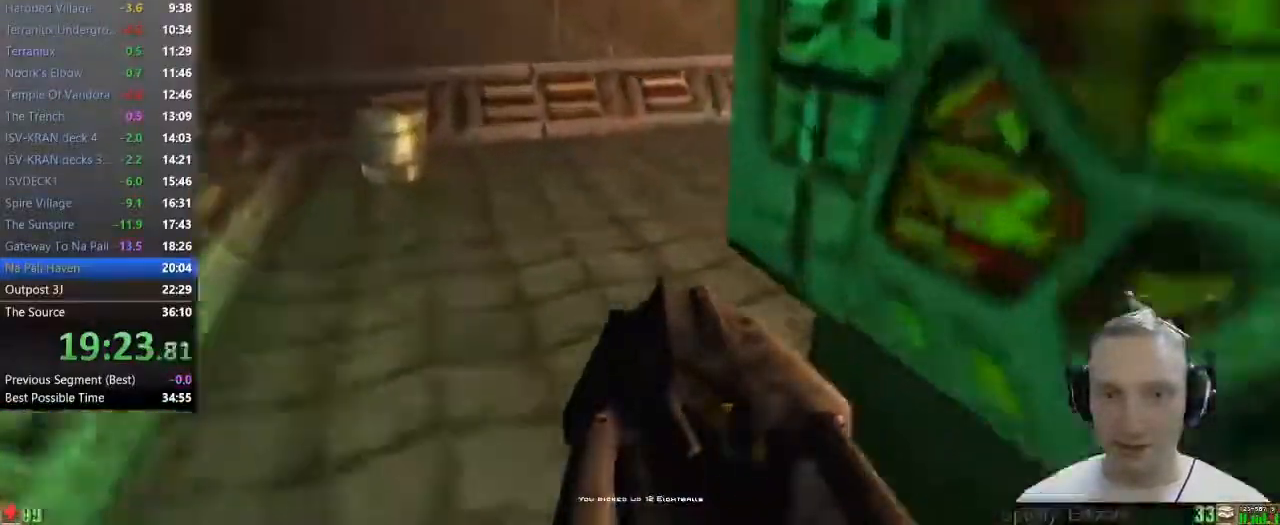
{"keys": ["a", "w"], "mouse": [], "events": [[67, "5", "down"], [217, "5", "up"], [217, "a", "down"]]}